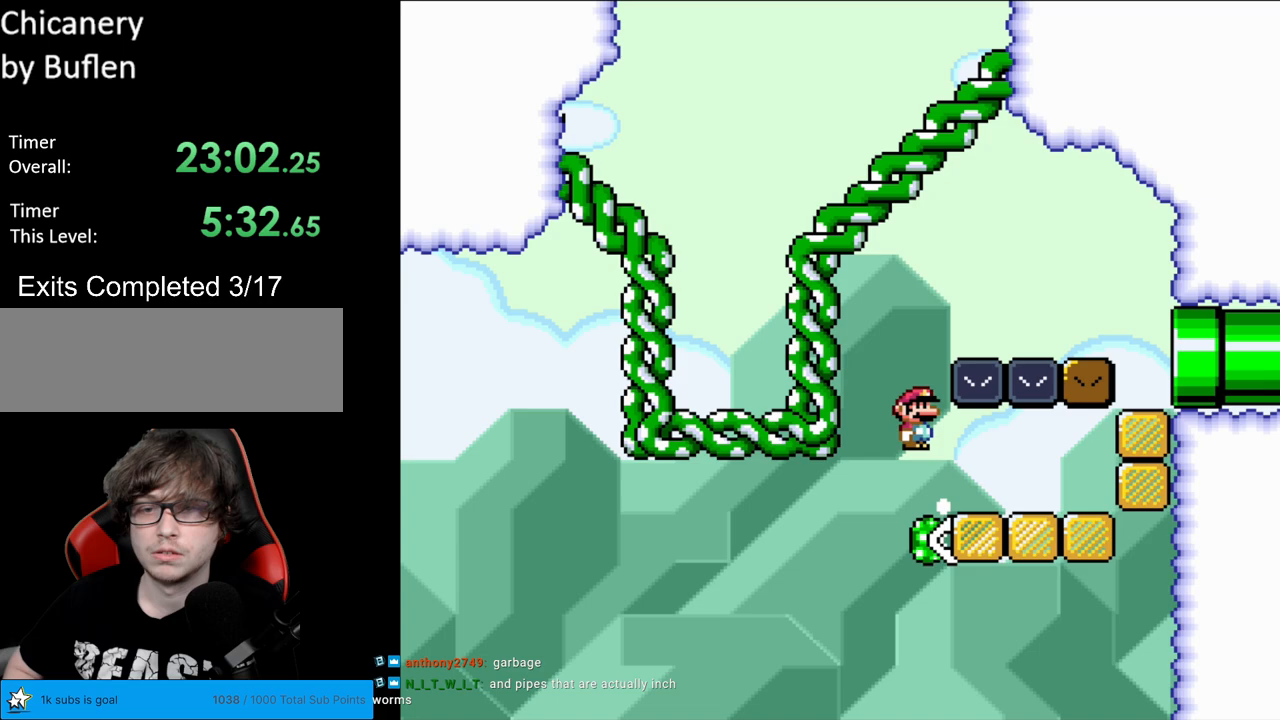
Gameplay with a controller (Nintendo layout); each line is a JSON object with the inputs held at the frame after it. "events" lists button and stick changes between this image and that frame as [ms after this image, input, new state], when the widget could be followed in between. Not read: L3 R3.
{"buttons": ["B", "Y", "DPAD_RIGHT"], "events": []}
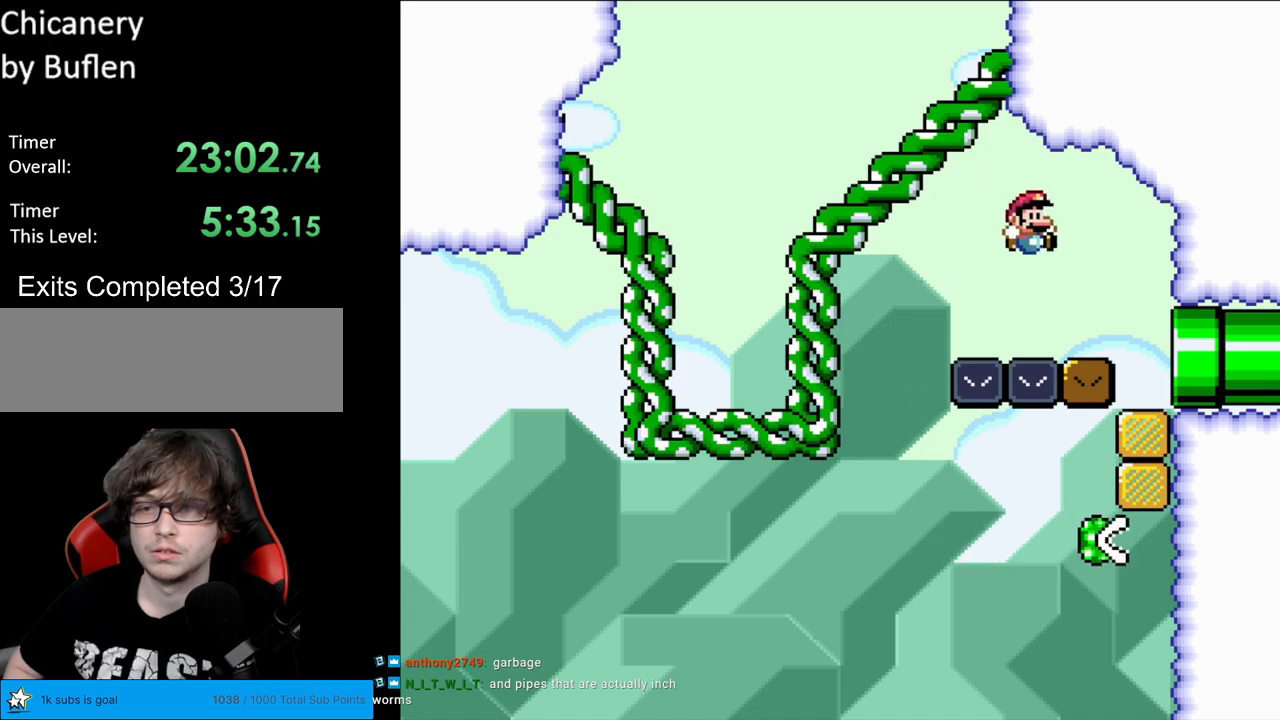
{"buttons": ["Y", "DPAD_RIGHT"], "events": [[167, "B", "up"]]}
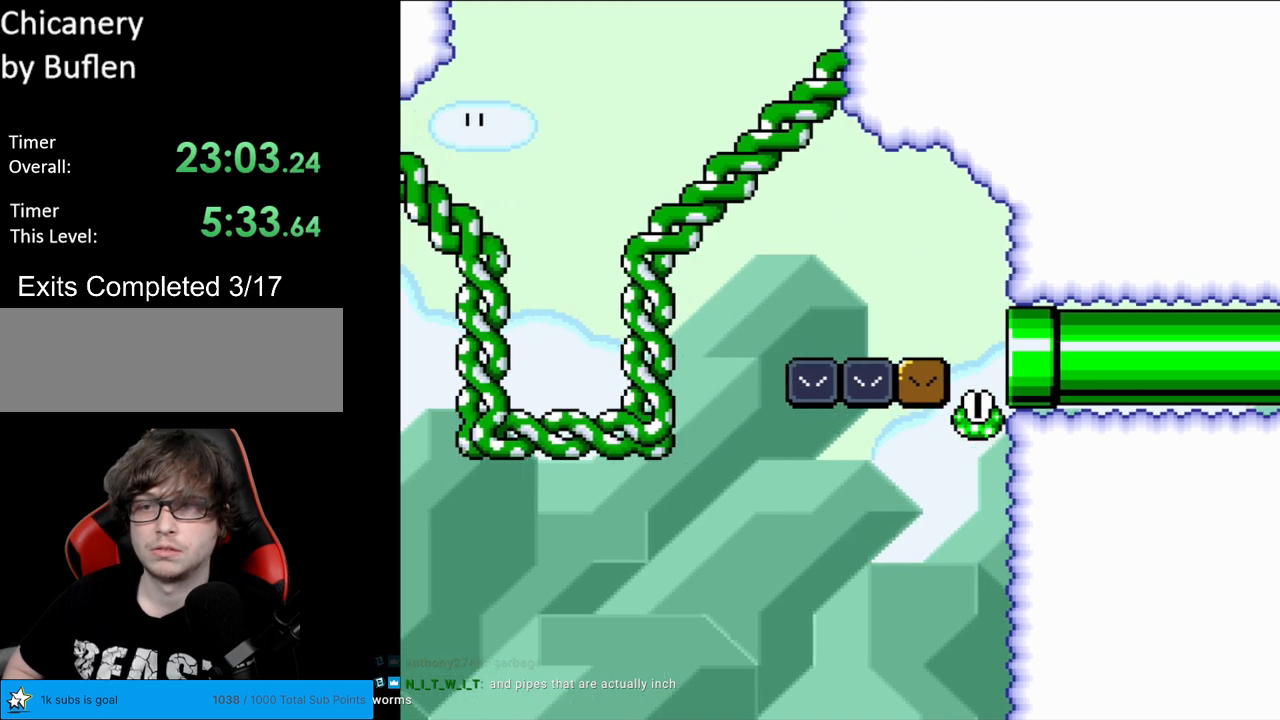
{"buttons": ["Y"], "events": [[67, "B", "down"], [200, "B", "up"], [200, "DPAD_RIGHT", "up"]]}
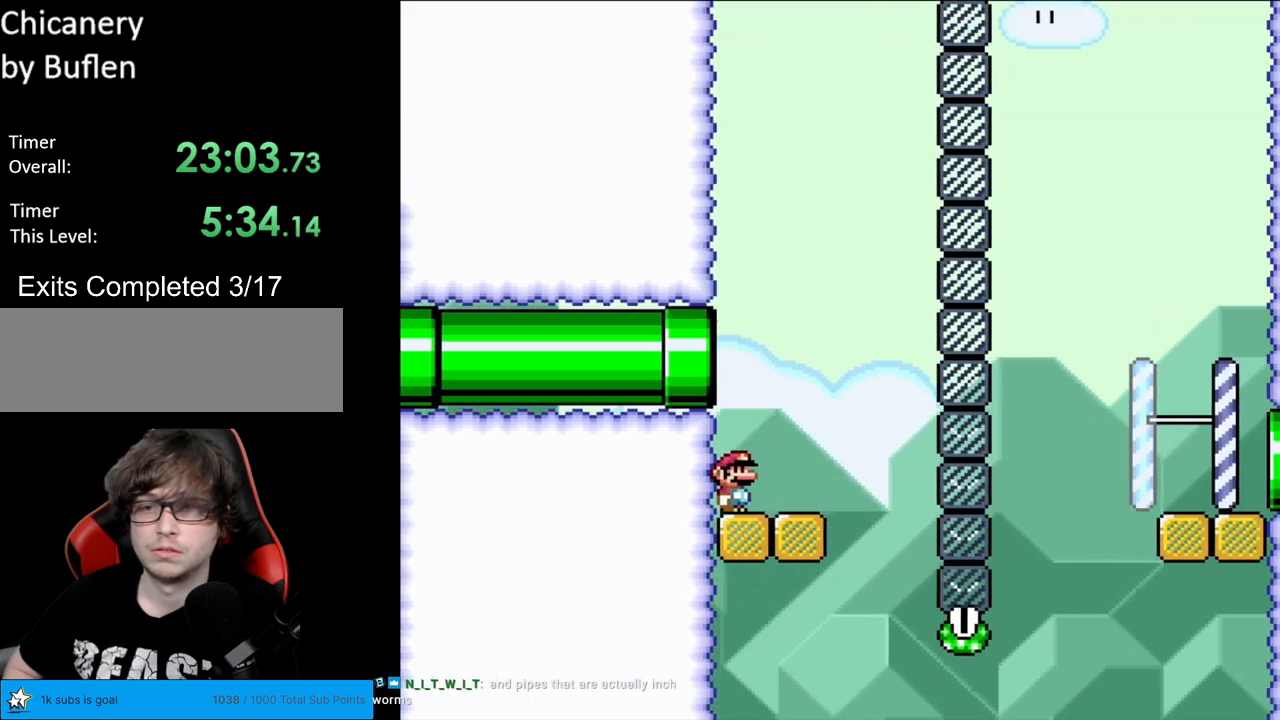
{"buttons": ["Y"], "events": [[150, "DPAD_LEFT", "down"], [500, "DPAD_LEFT", "up"]]}
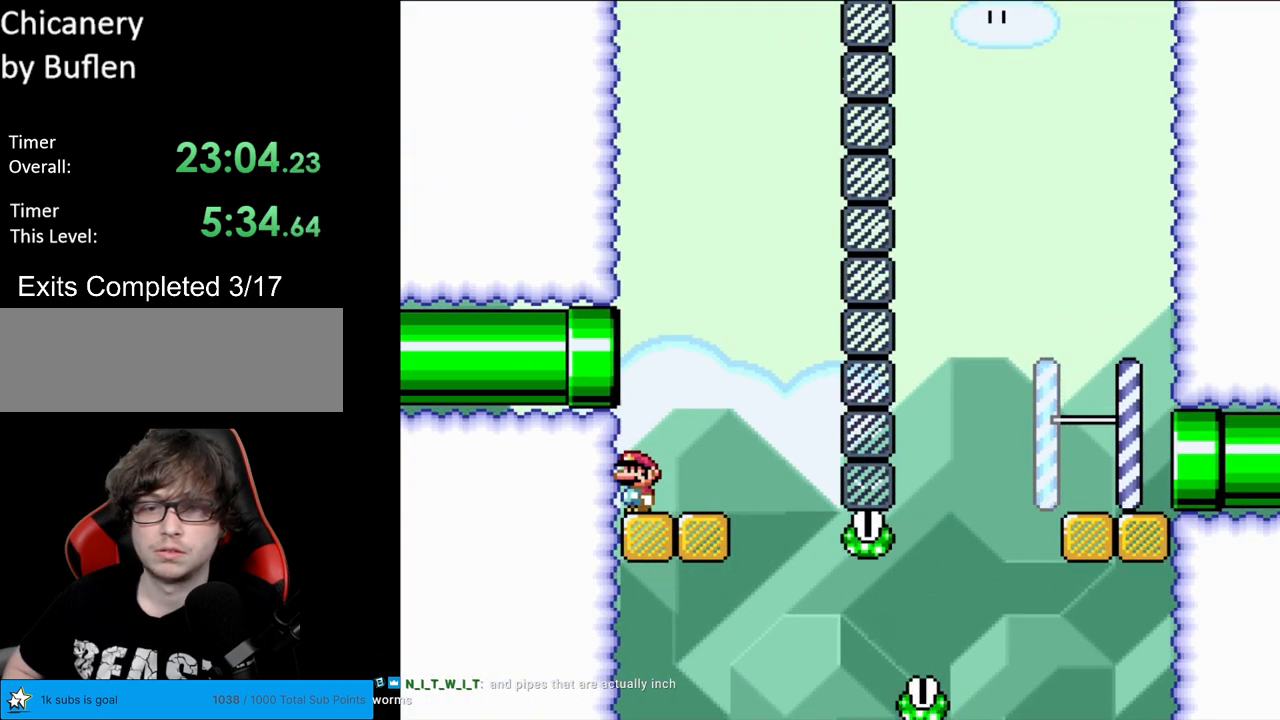
{"buttons": ["Y"], "events": []}
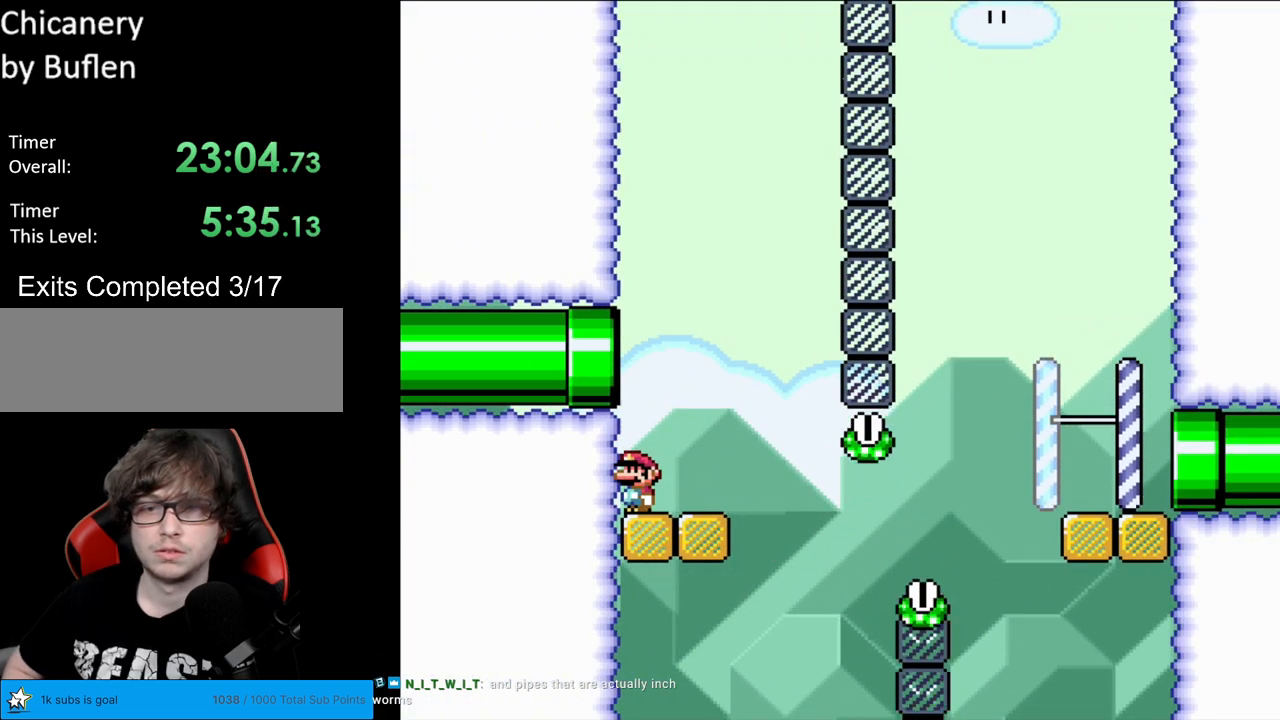
{"buttons": ["Y"], "events": []}
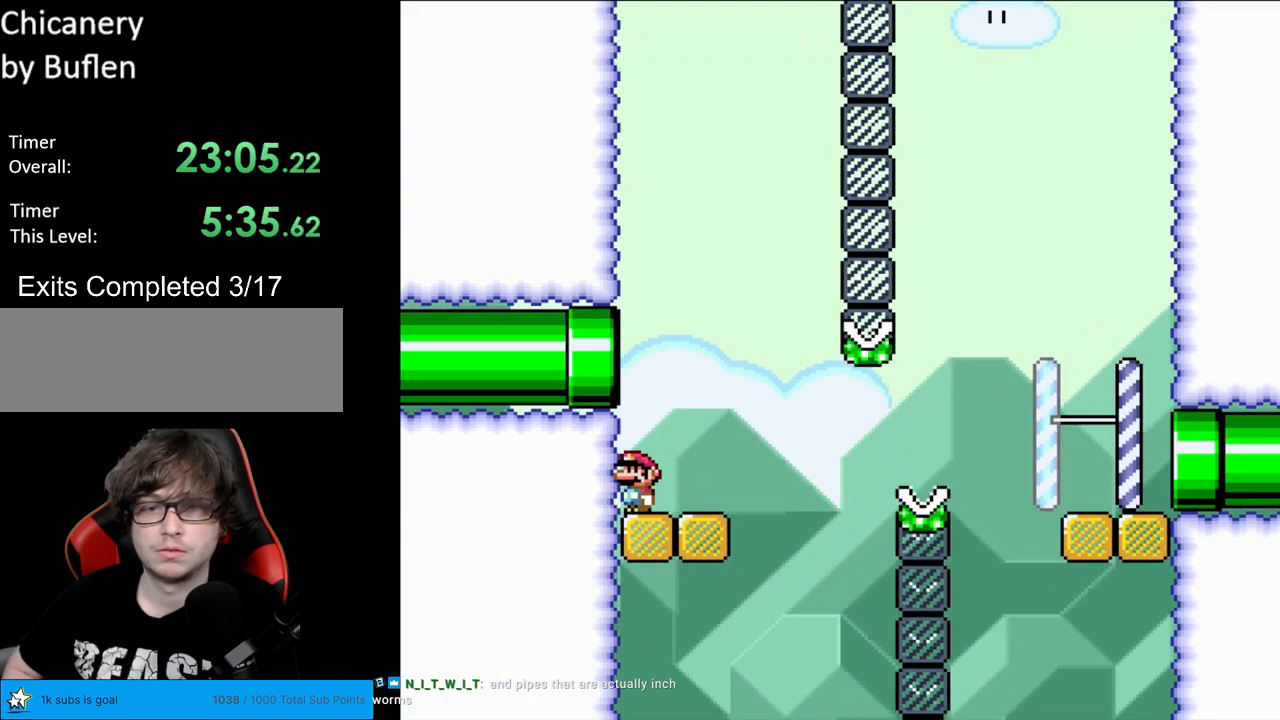
{"buttons": ["B", "Y", "DPAD_RIGHT"], "events": [[150, "DPAD_RIGHT", "down"], [450, "B", "down"]]}
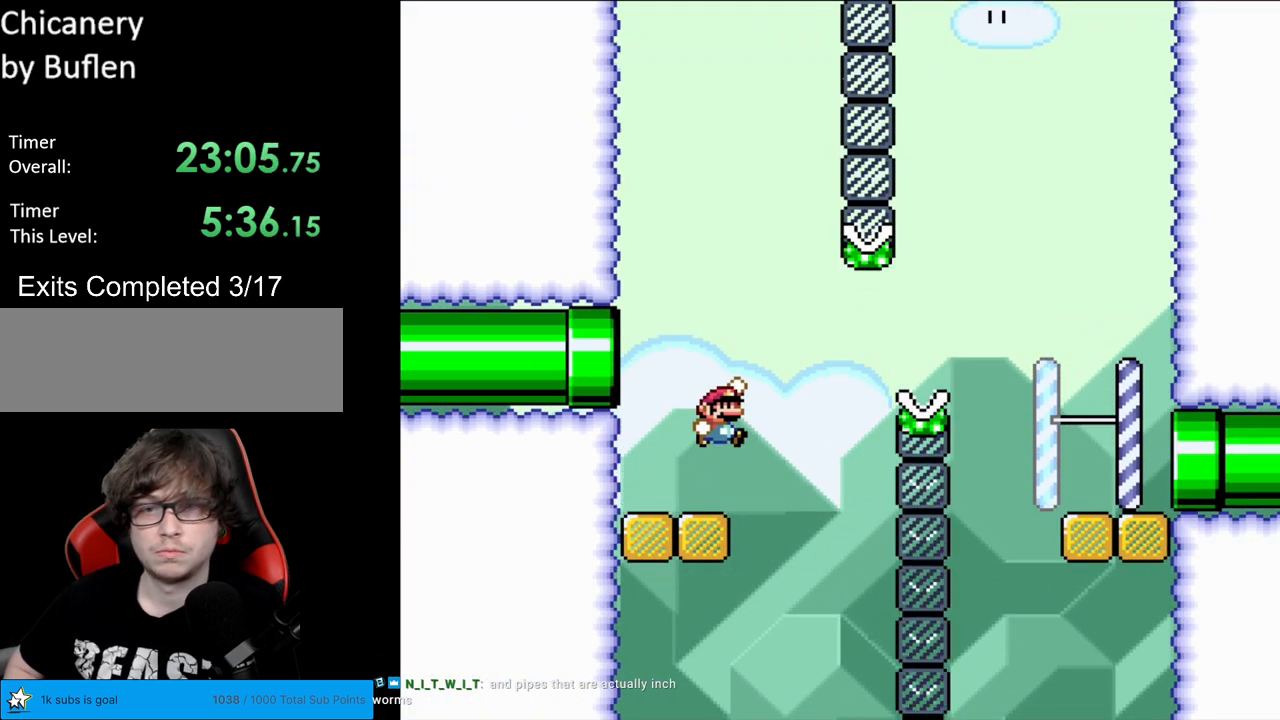
{"buttons": ["B", "Y", "DPAD_RIGHT"], "events": []}
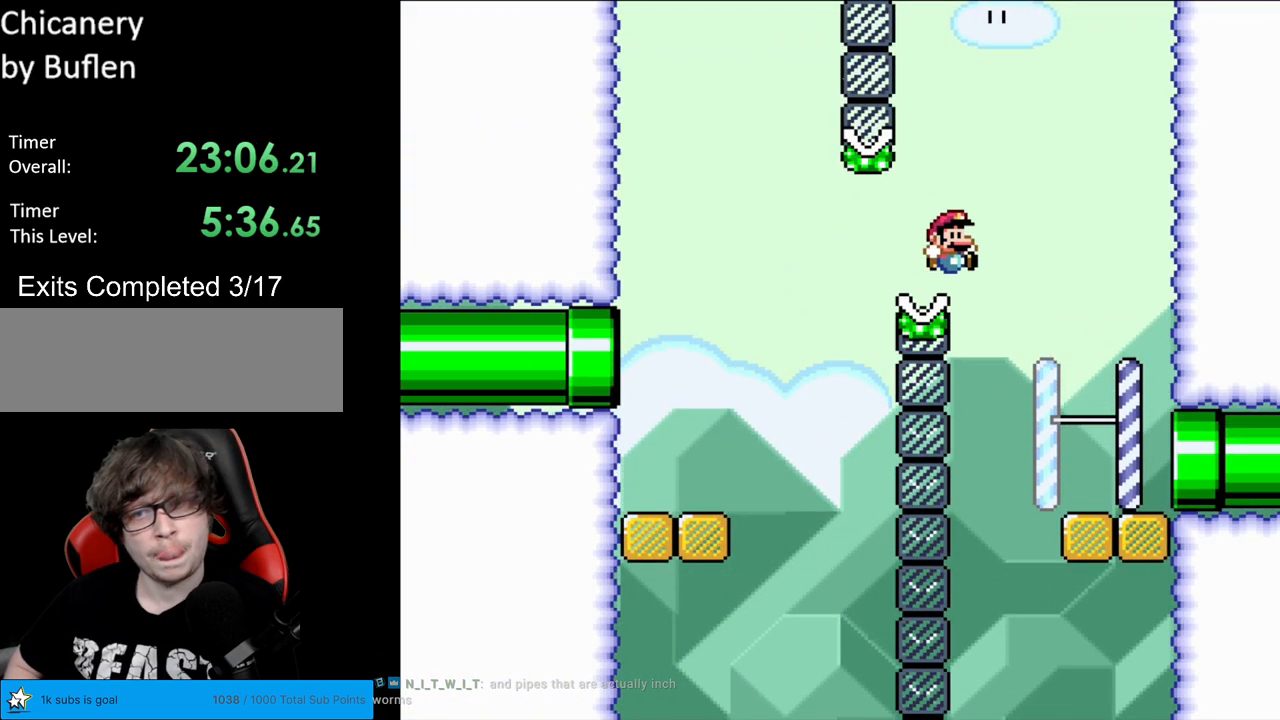
{"buttons": ["B", "Y", "DPAD_RIGHT"], "events": []}
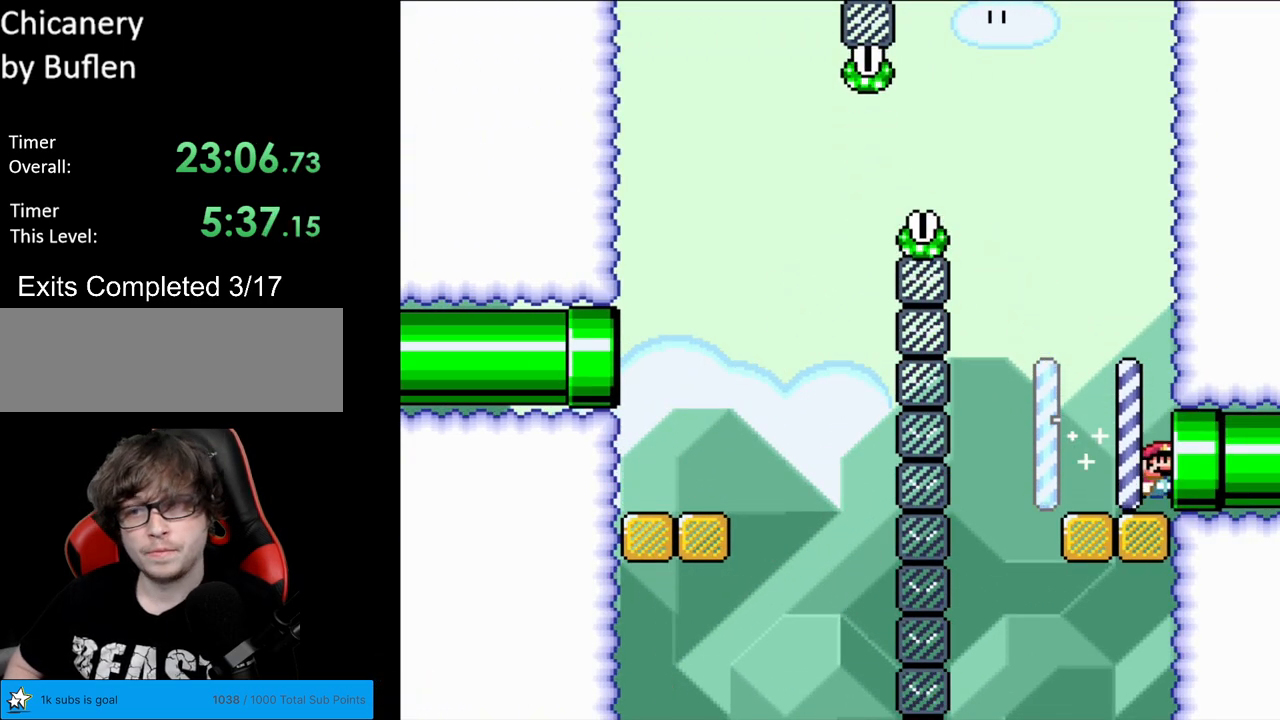
{"buttons": [], "events": [[283, "DPAD_RIGHT", "up"], [383, "B", "up"], [417, "Y", "up"]]}
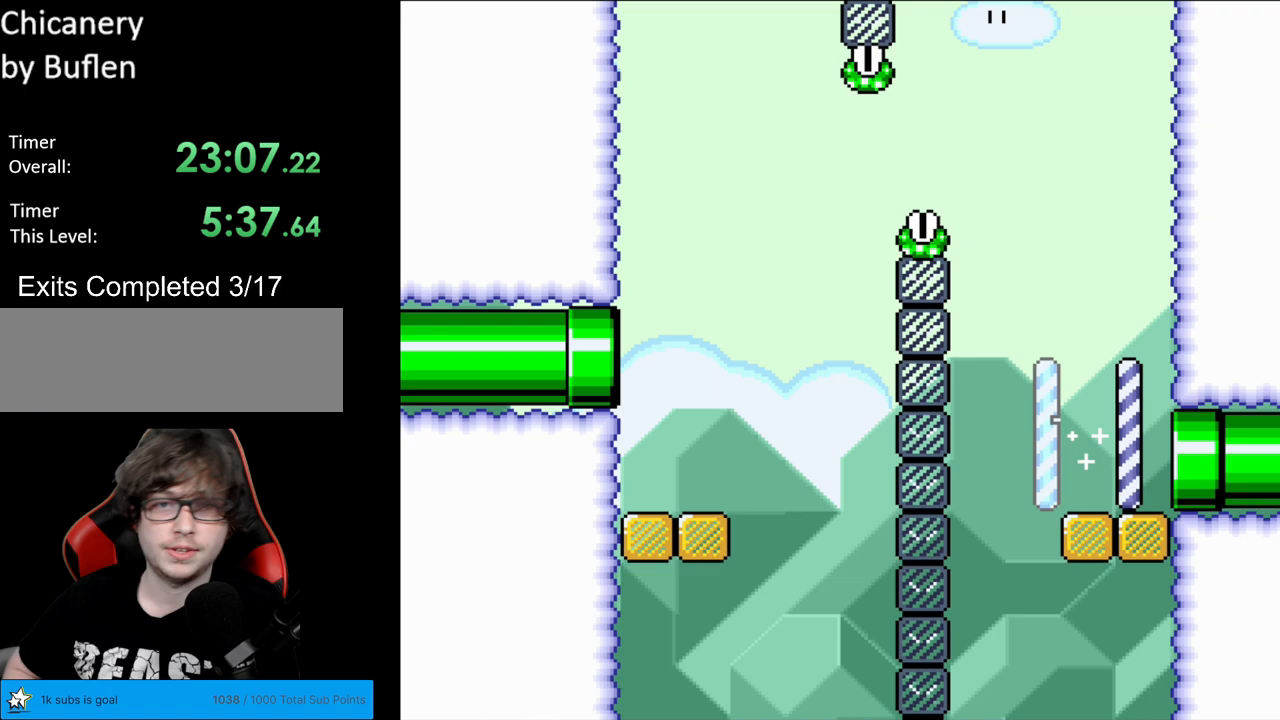
{"buttons": [], "events": []}
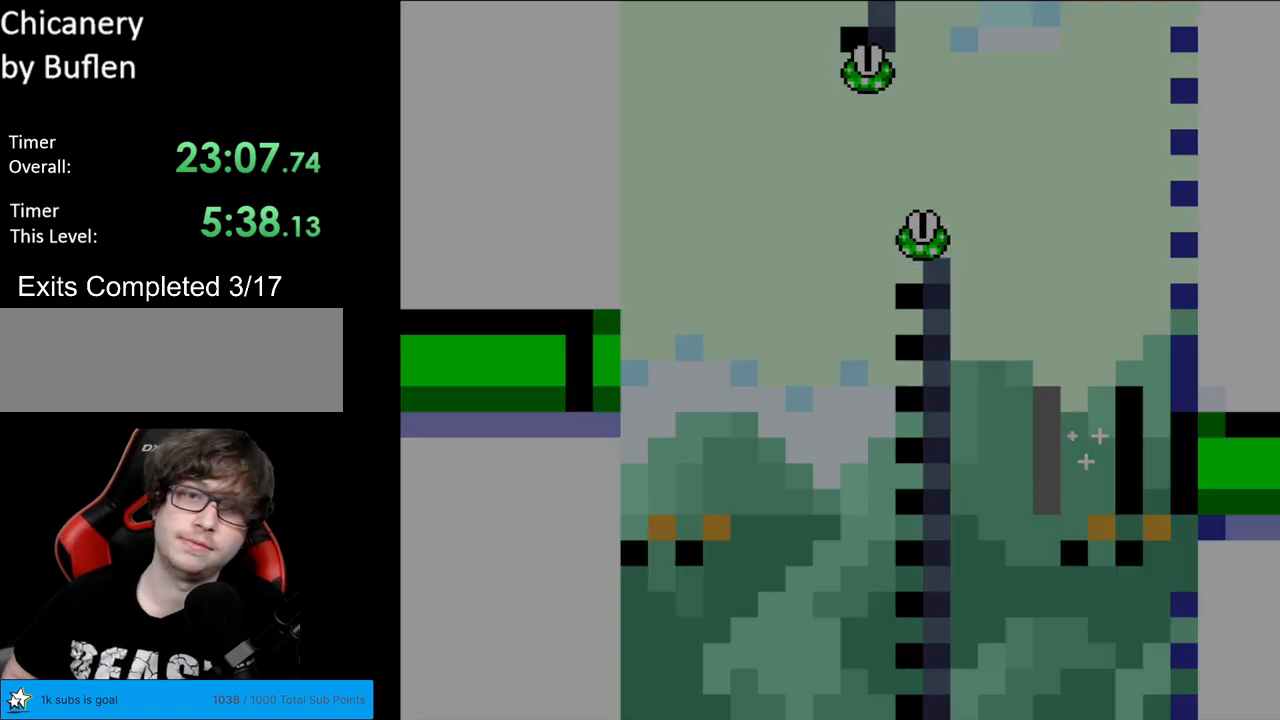
{"buttons": [], "events": []}
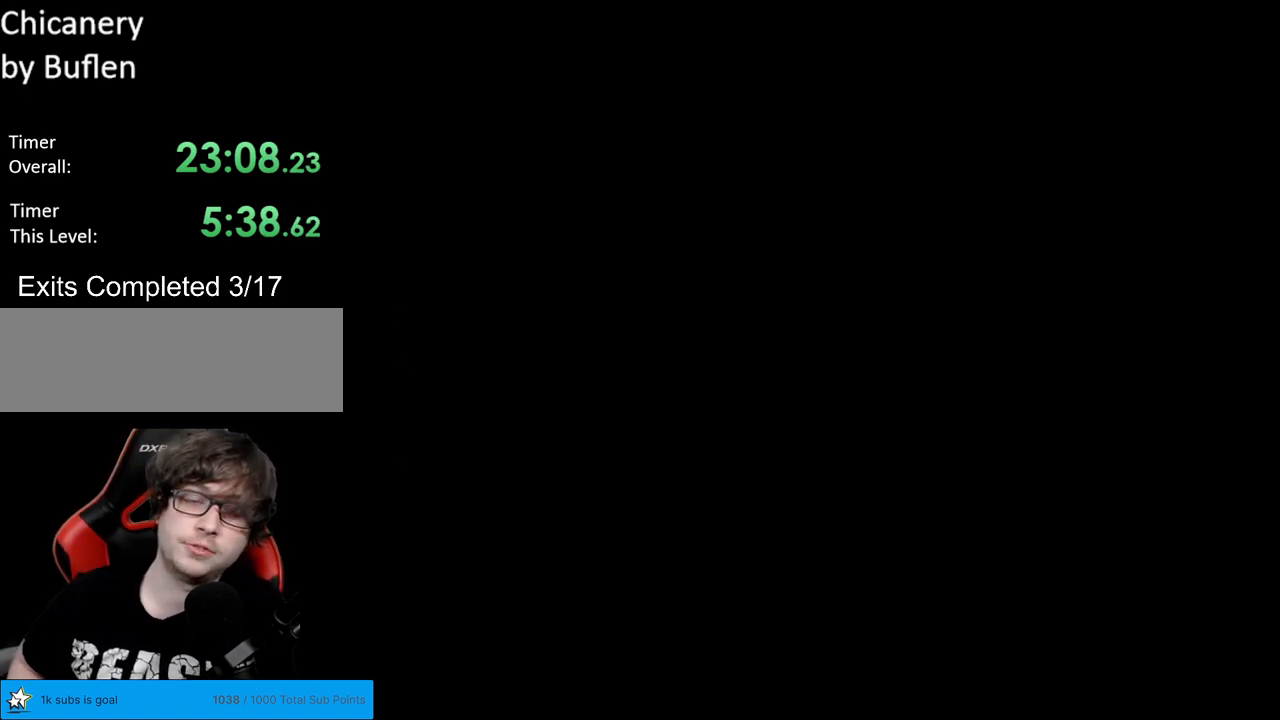
{"buttons": ["B", "Y"], "events": [[250, "B", "down"], [283, "Y", "down"]]}
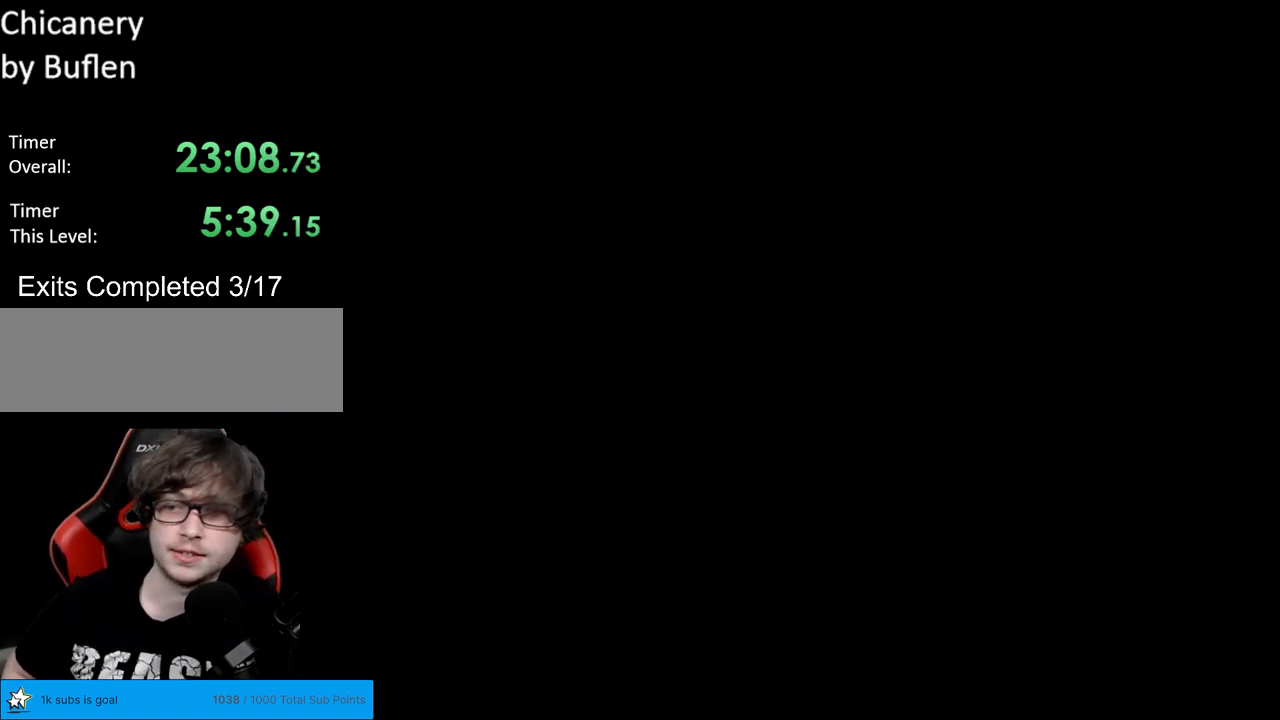
{"buttons": ["B", "Y"], "events": []}
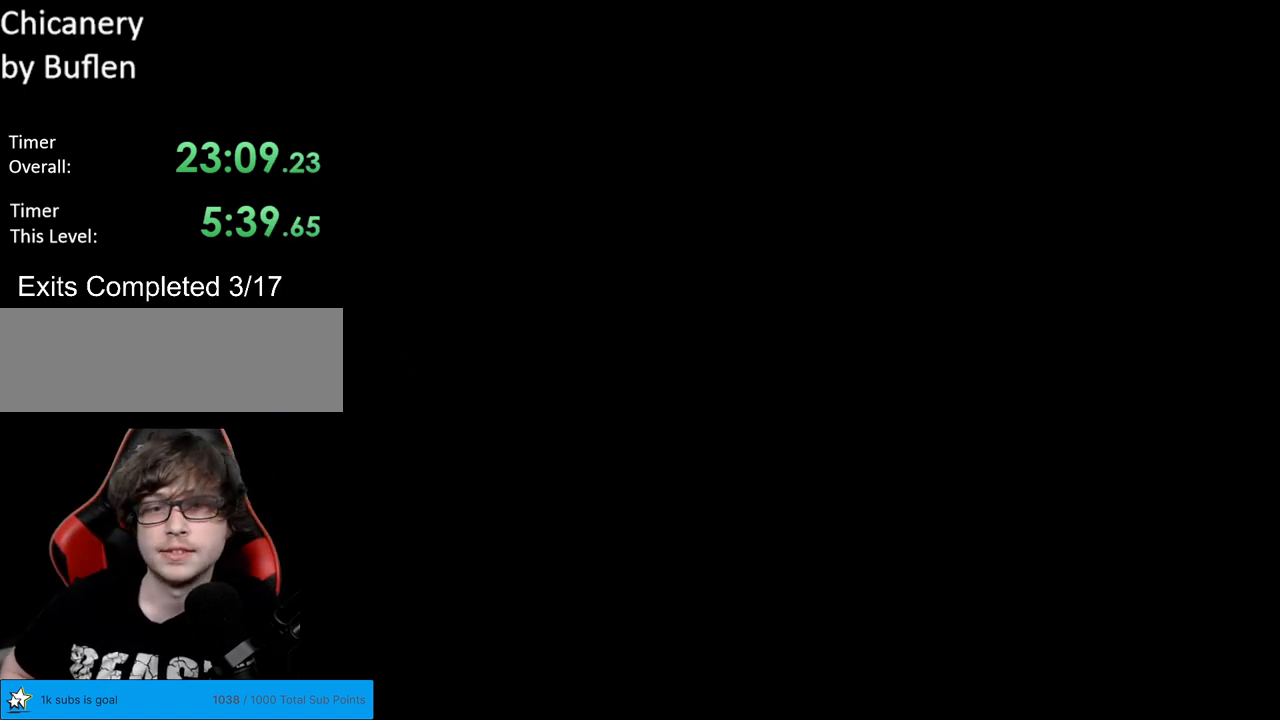
{"buttons": ["B"], "events": [[17, "Y", "up"], [233, "Y", "down"], [417, "Y", "up"]]}
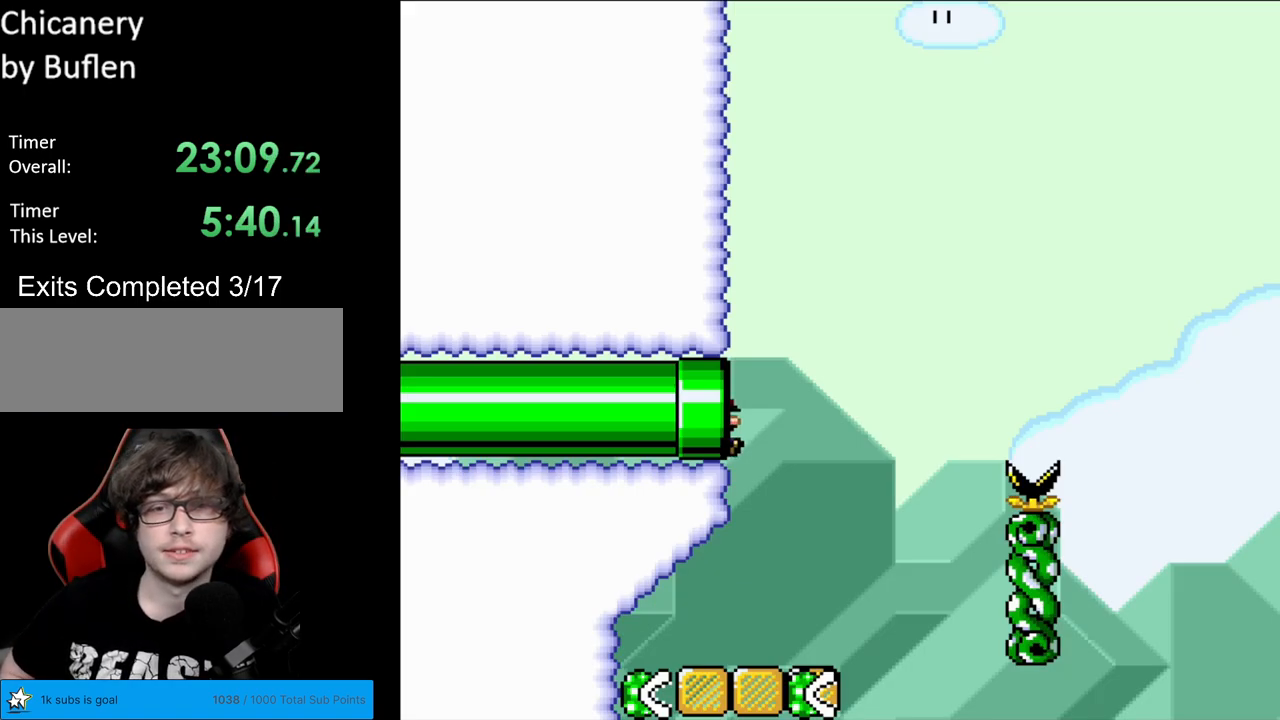
{"buttons": ["Y", "DPAD_RIGHT"], "events": [[317, "Y", "down"], [367, "B", "up"], [500, "DPAD_RIGHT", "down"]]}
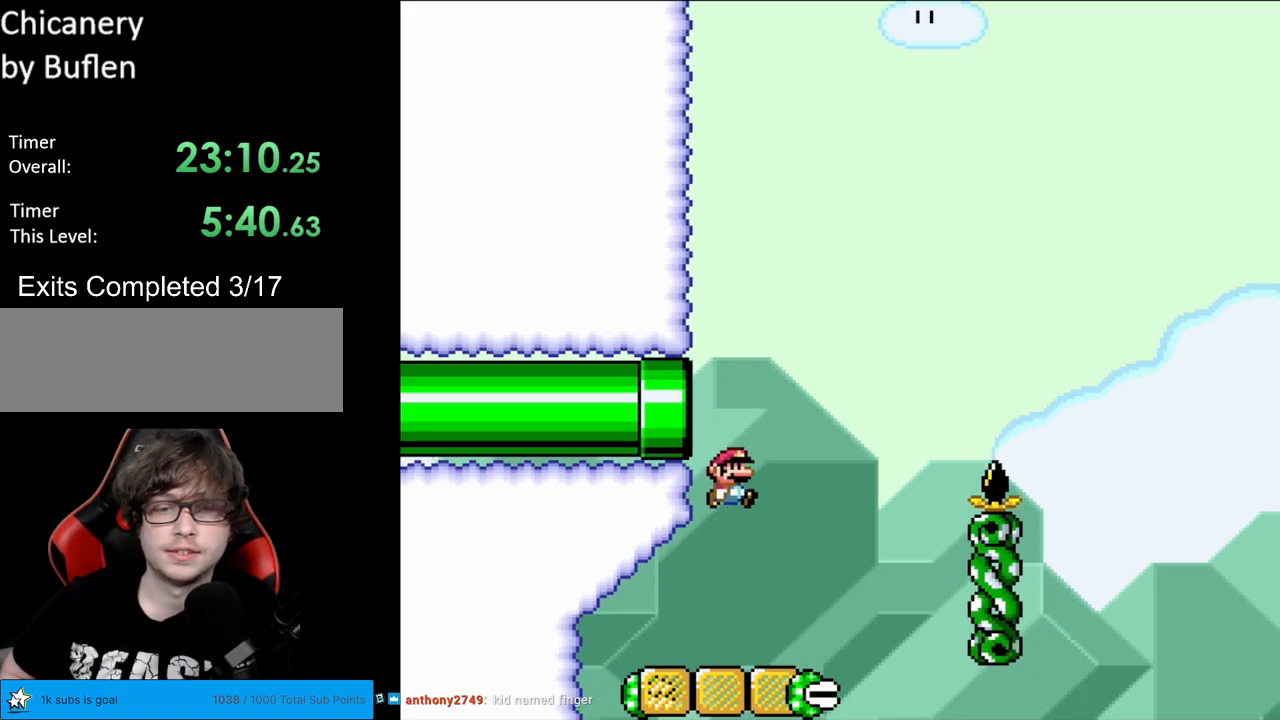
{"buttons": ["Y"], "events": [[317, "B", "down"], [333, "DPAD_RIGHT", "up"], [333, "DPAD_UP", "down"], [350, "DPAD_LEFT", "down"], [350, "DPAD_UP", "up"], [433, "B", "up"], [500, "DPAD_LEFT", "up"]]}
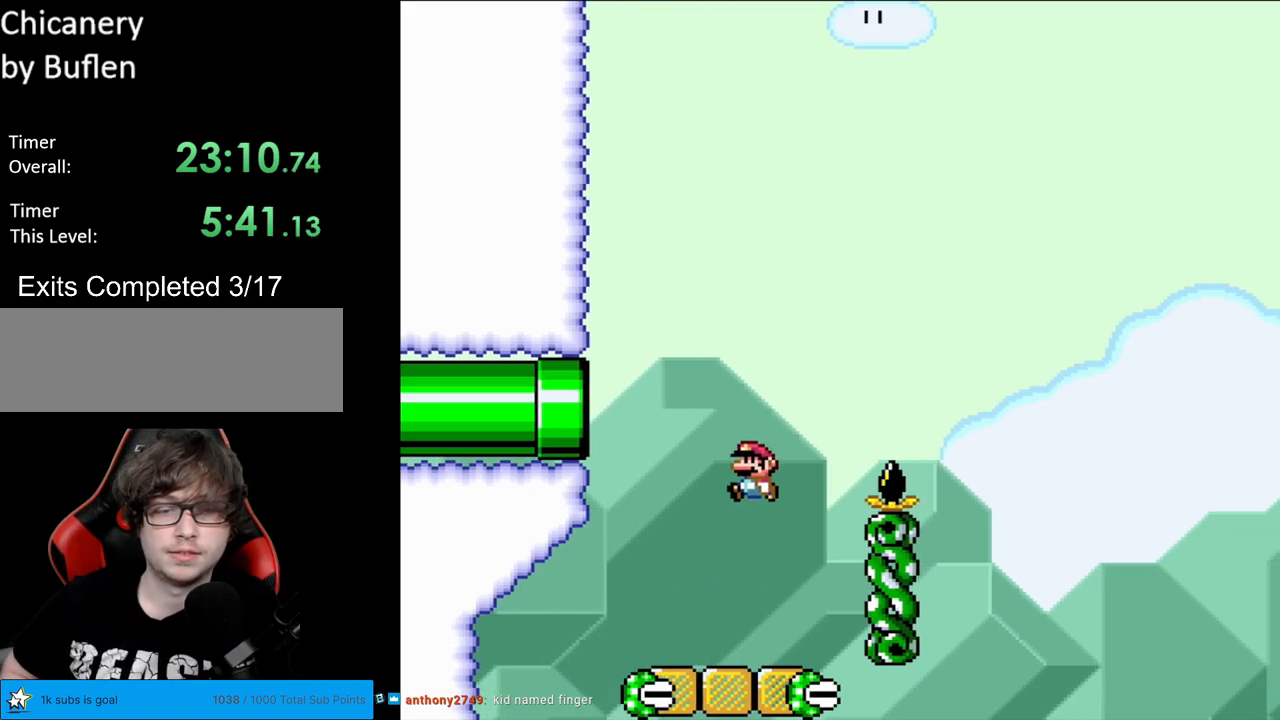
{"buttons": ["Y", "DPAD_LEFT"], "events": [[67, "DPAD_RIGHT", "down"], [317, "DPAD_RIGHT", "up"], [333, "DPAD_LEFT", "down"]]}
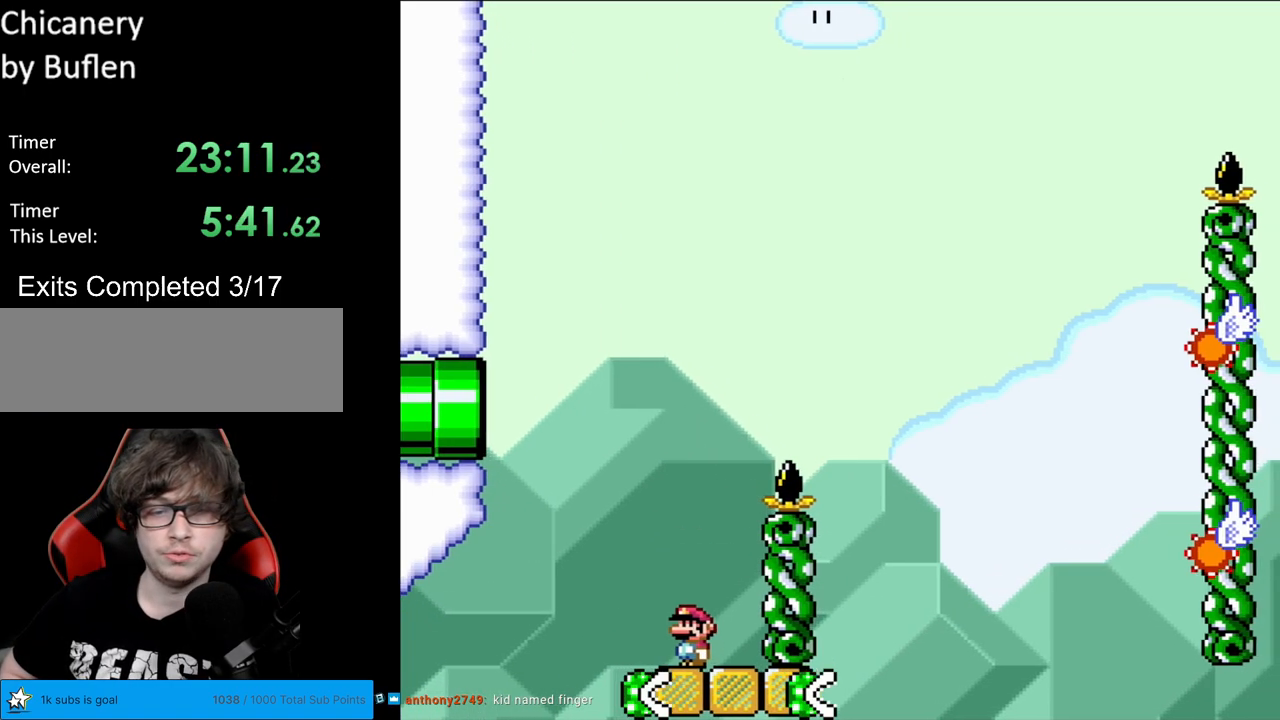
{"buttons": ["B", "Y", "DPAD_RIGHT"], "events": [[67, "B", "down"], [83, "DPAD_LEFT", "up"], [83, "DPAD_UP", "down"], [100, "DPAD_RIGHT", "down"], [100, "DPAD_UP", "up"]]}
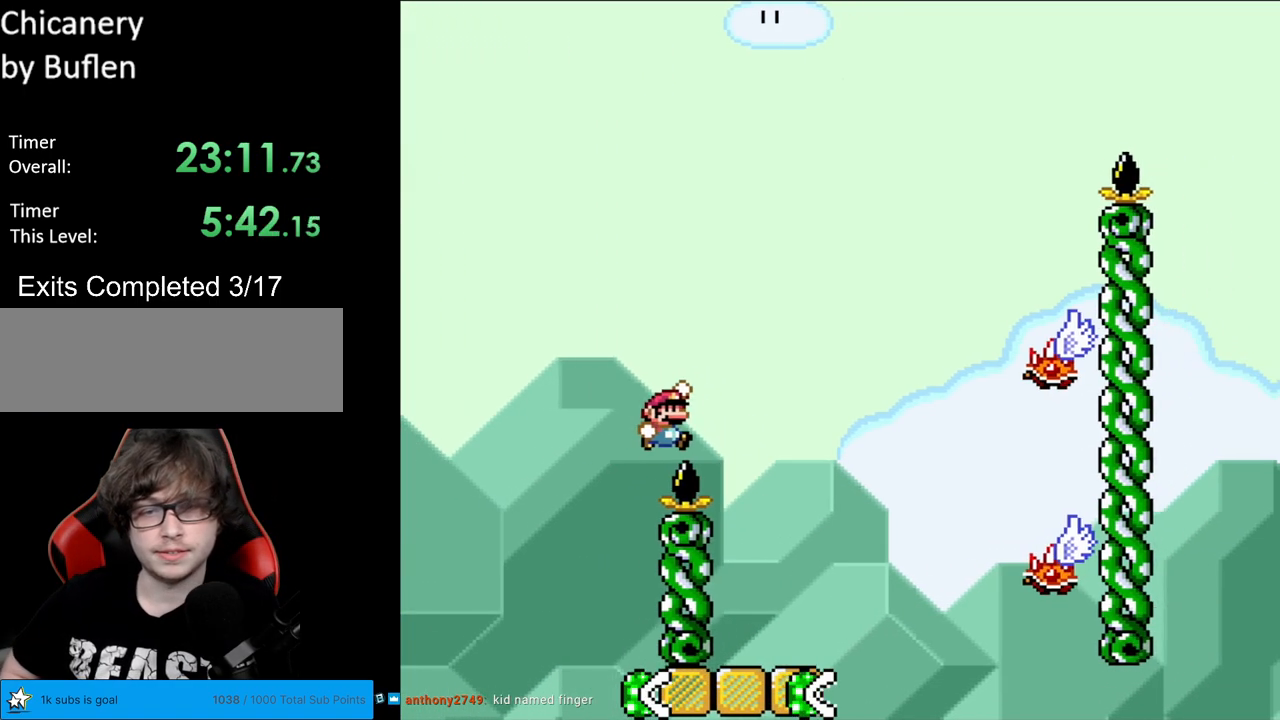
{"buttons": [], "events": [[317, "DPAD_RIGHT", "up"], [333, "B", "up"], [433, "Y", "up"]]}
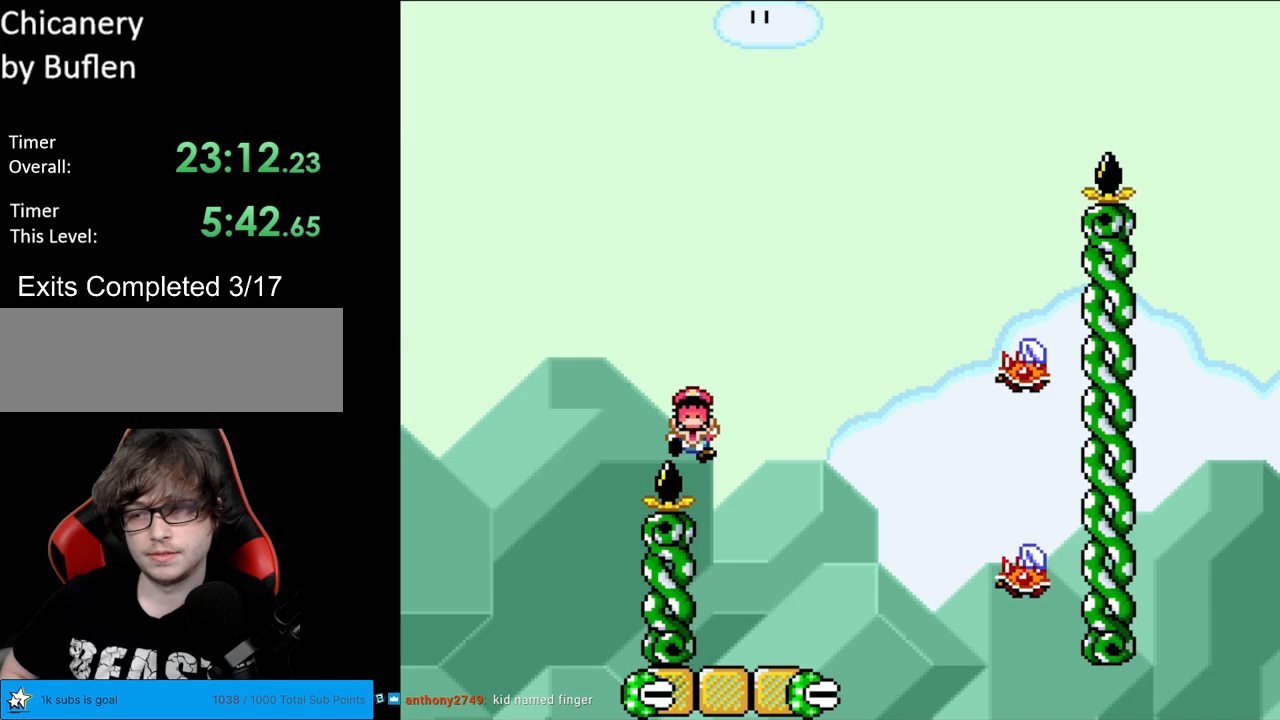
{"buttons": [], "events": [[17, "A", "down"], [167, "A", "up"]]}
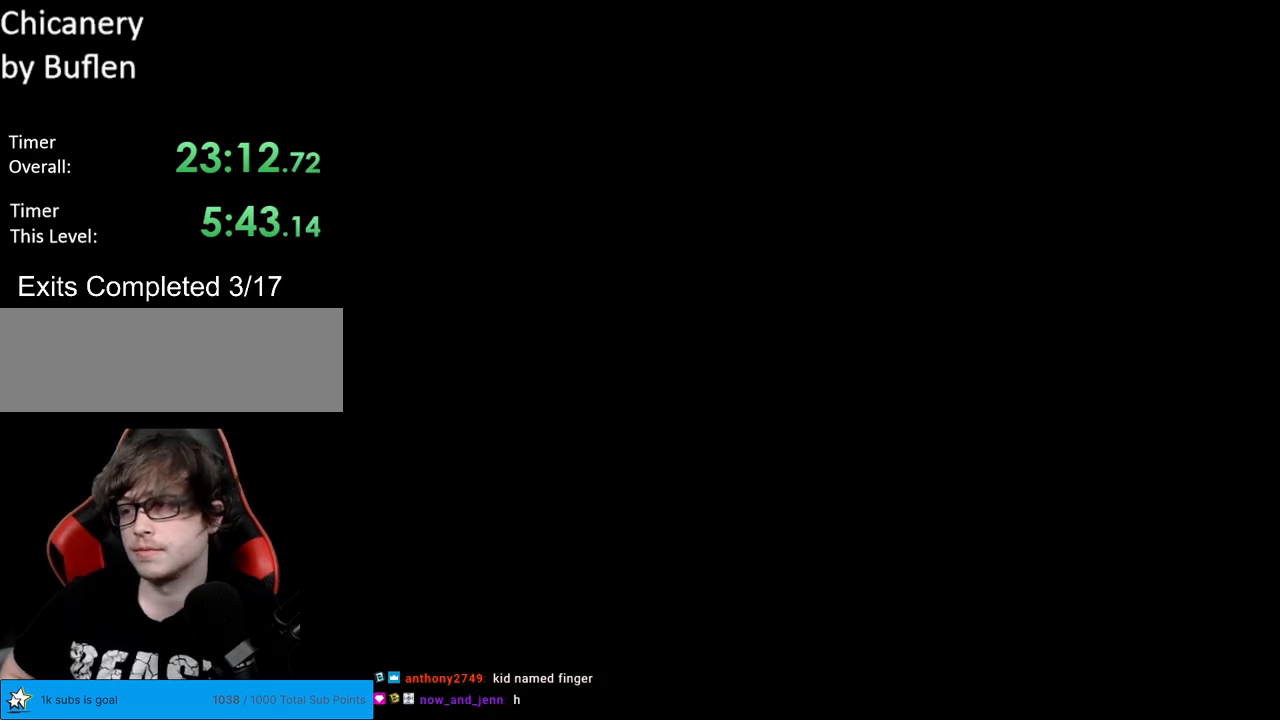
{"buttons": ["B", "Y"], "events": [[200, "Y", "down"], [267, "B", "down"]]}
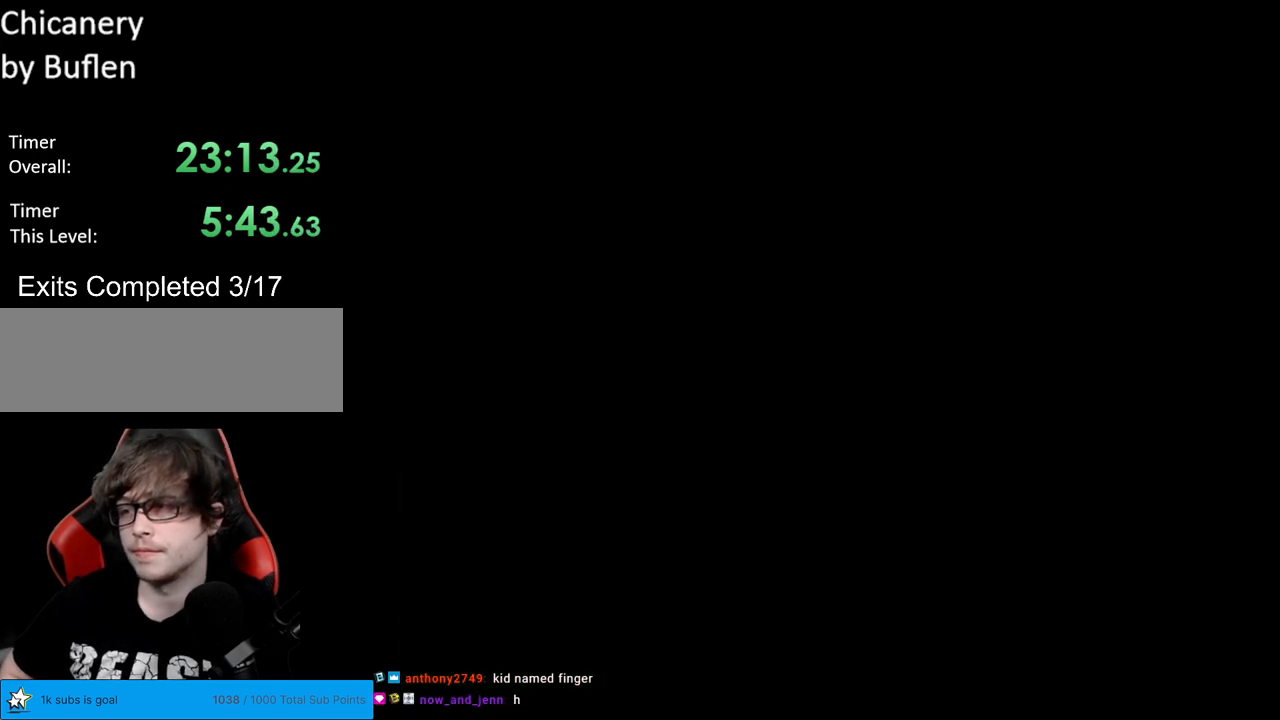
{"buttons": ["Y"], "events": [[333, "B", "up"]]}
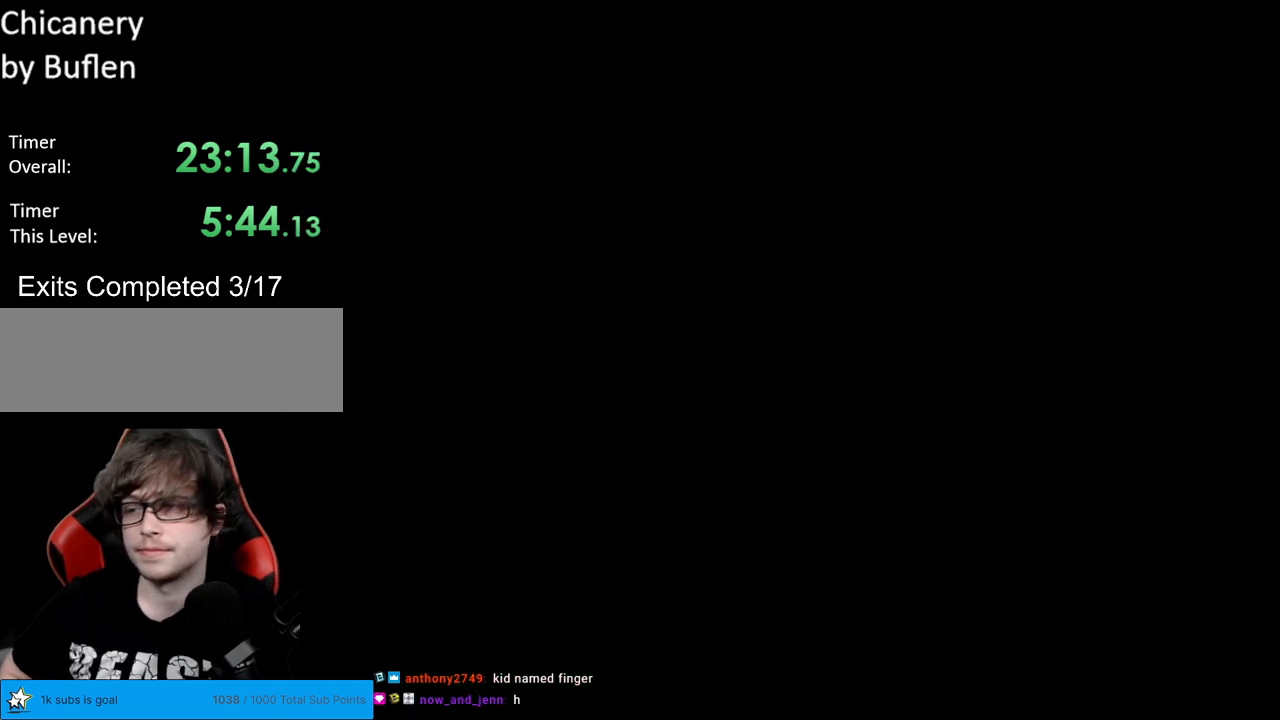
{"buttons": ["B", "Y"], "events": [[267, "B", "down"]]}
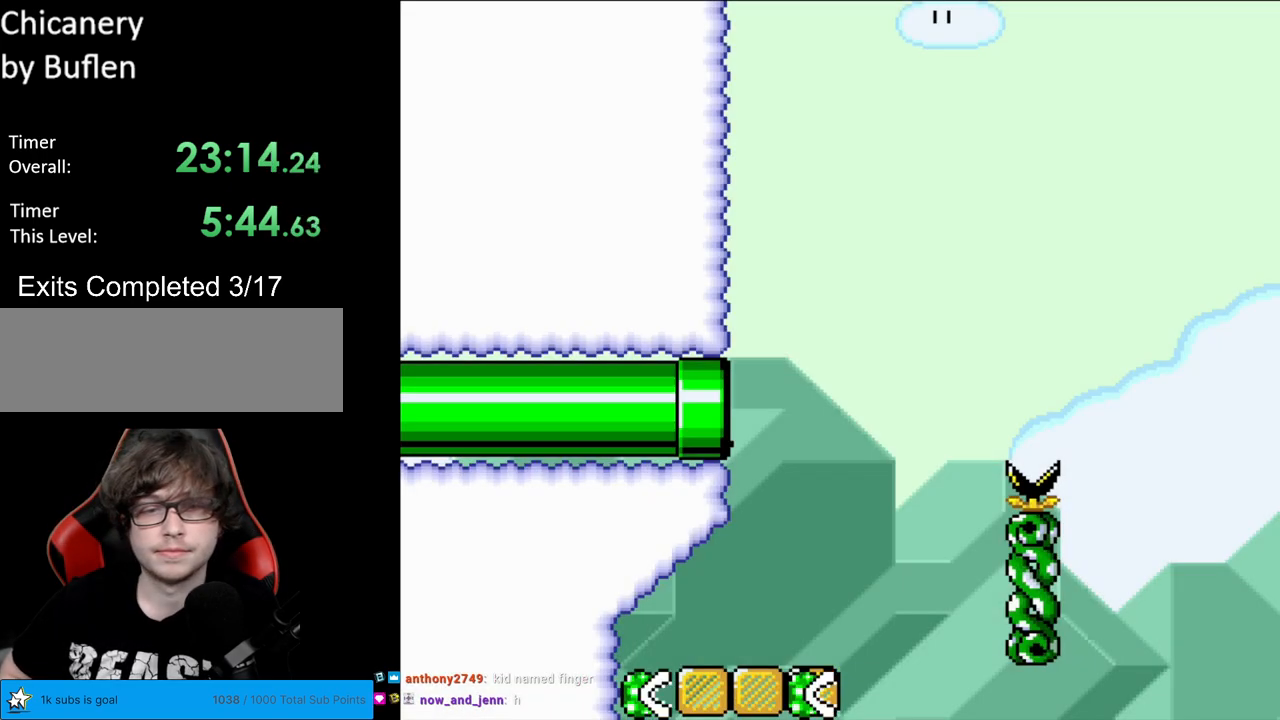
{"buttons": ["B", "Y"], "events": []}
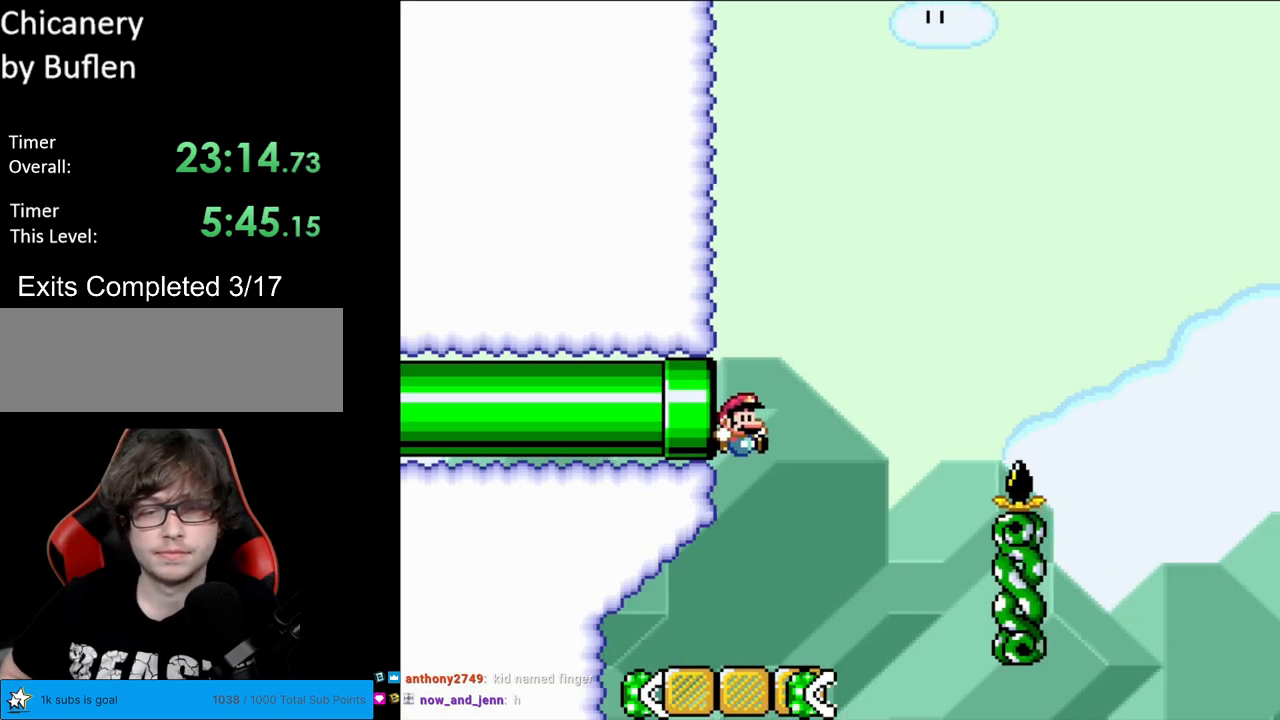
{"buttons": ["B", "Y"], "events": [[67, "DPAD_RIGHT", "down"], [267, "DPAD_RIGHT", "up"], [300, "DPAD_LEFT", "down"], [417, "DPAD_LEFT", "up"]]}
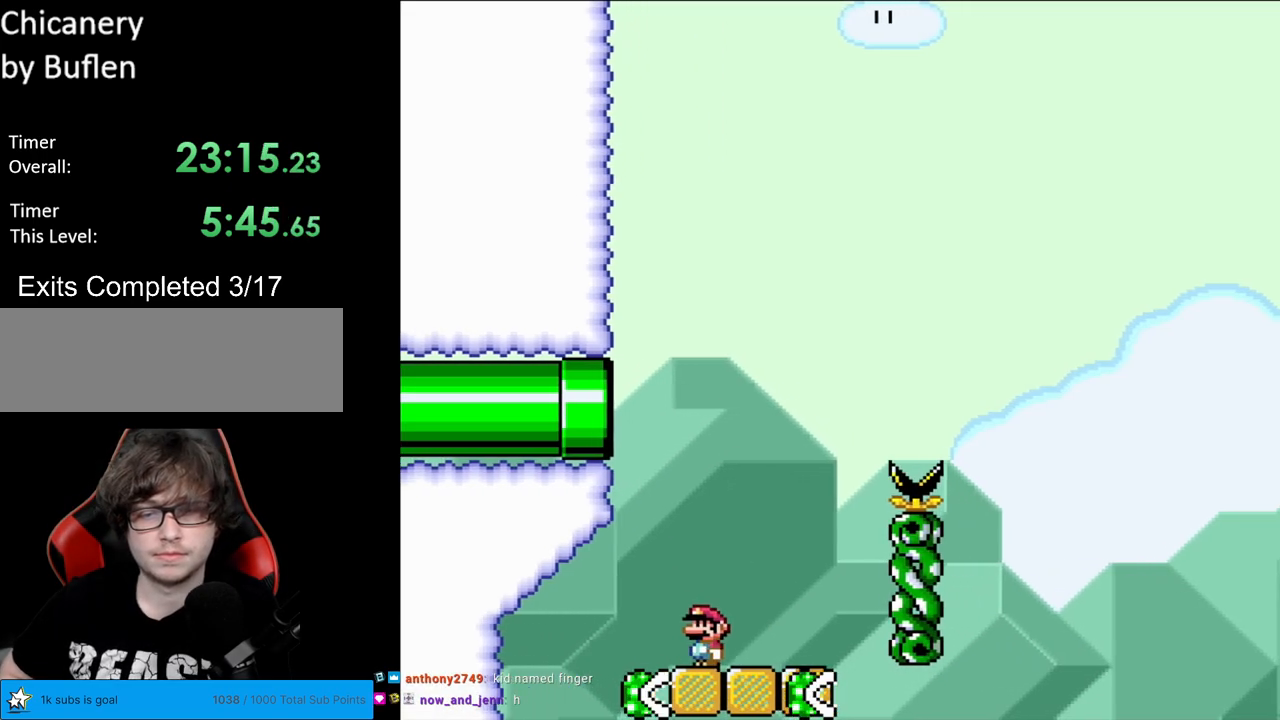
{"buttons": ["B", "Y", "DPAD_LEFT"], "events": [[17, "B", "up"], [167, "DPAD_RIGHT", "down"], [467, "B", "down"], [483, "DPAD_RIGHT", "up"], [483, "DPAD_UP", "down"], [500, "DPAD_LEFT", "down"], [500, "DPAD_UP", "up"]]}
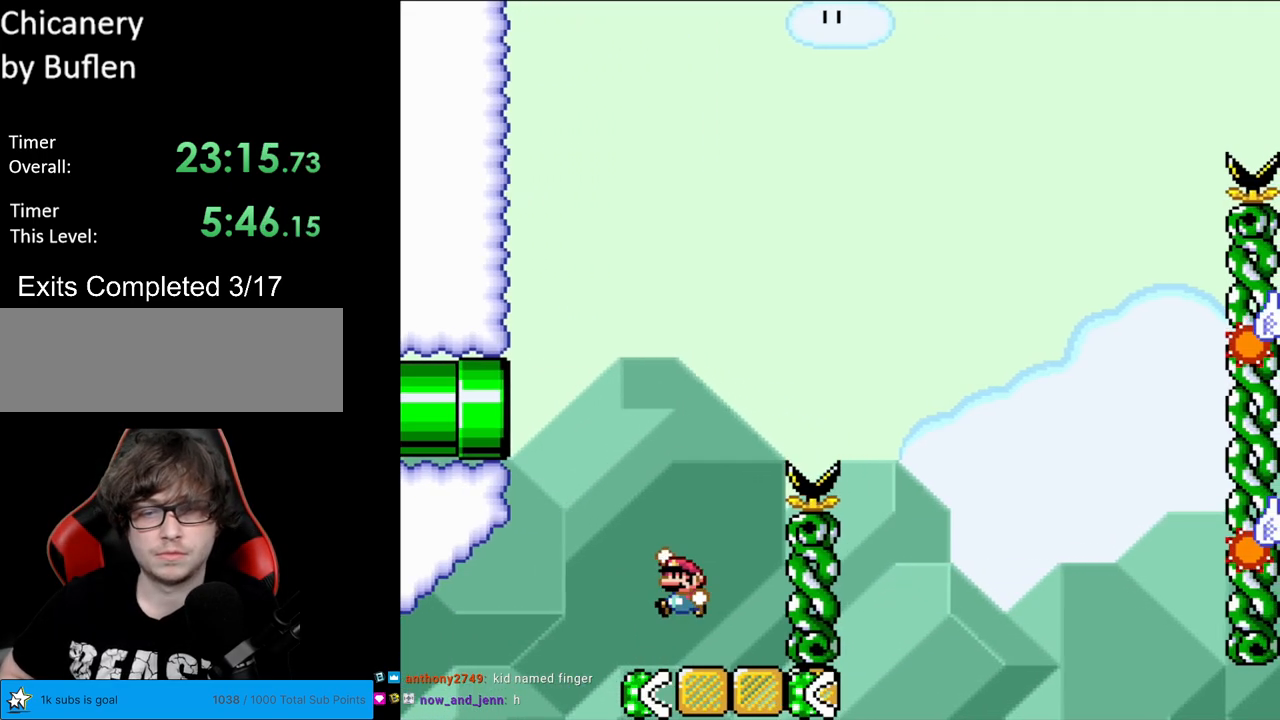
{"buttons": ["B", "Y", "DPAD_RIGHT"], "events": [[83, "DPAD_LEFT", "up"], [100, "DPAD_RIGHT", "down"]]}
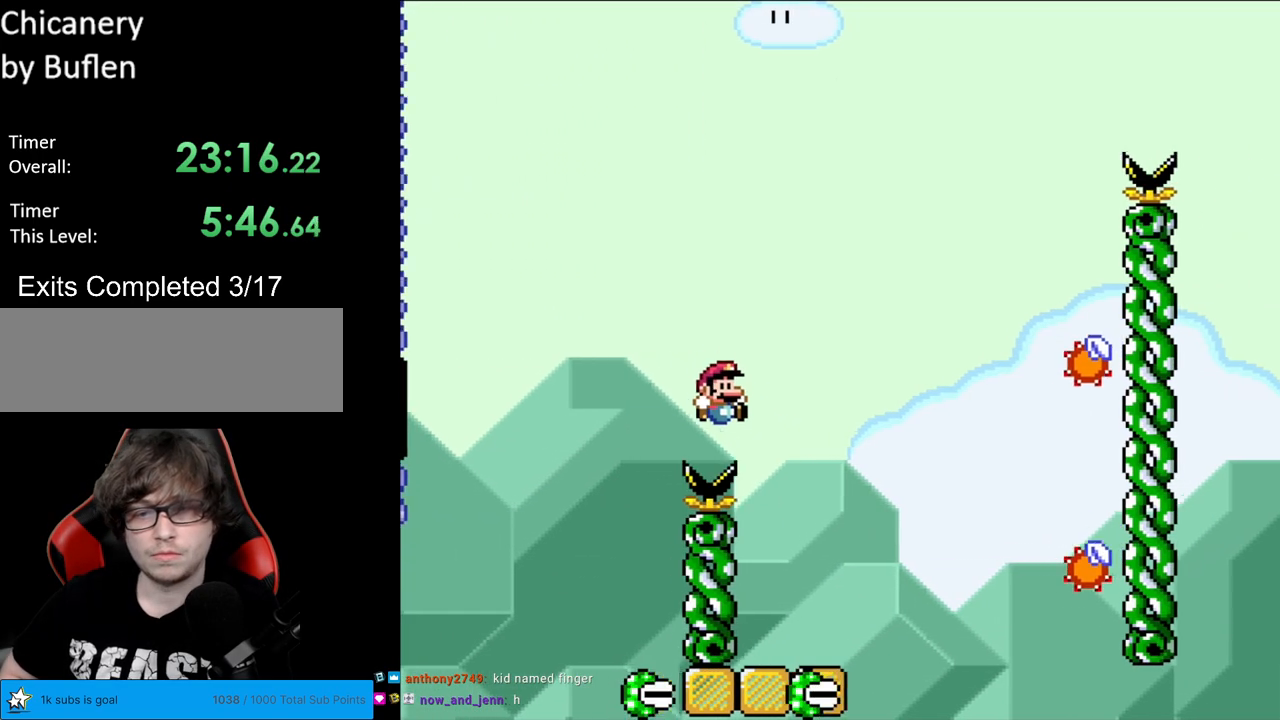
{"buttons": ["X", "DPAD_RIGHT"], "events": [[150, "DPAD_RIGHT", "up"], [150, "DPAD_UP", "down"], [167, "DPAD_LEFT", "down"], [183, "DPAD_UP", "up"], [233, "B", "up"], [267, "X", "down"], [267, "Y", "up"], [350, "DPAD_LEFT", "up"], [383, "DPAD_RIGHT", "down"]]}
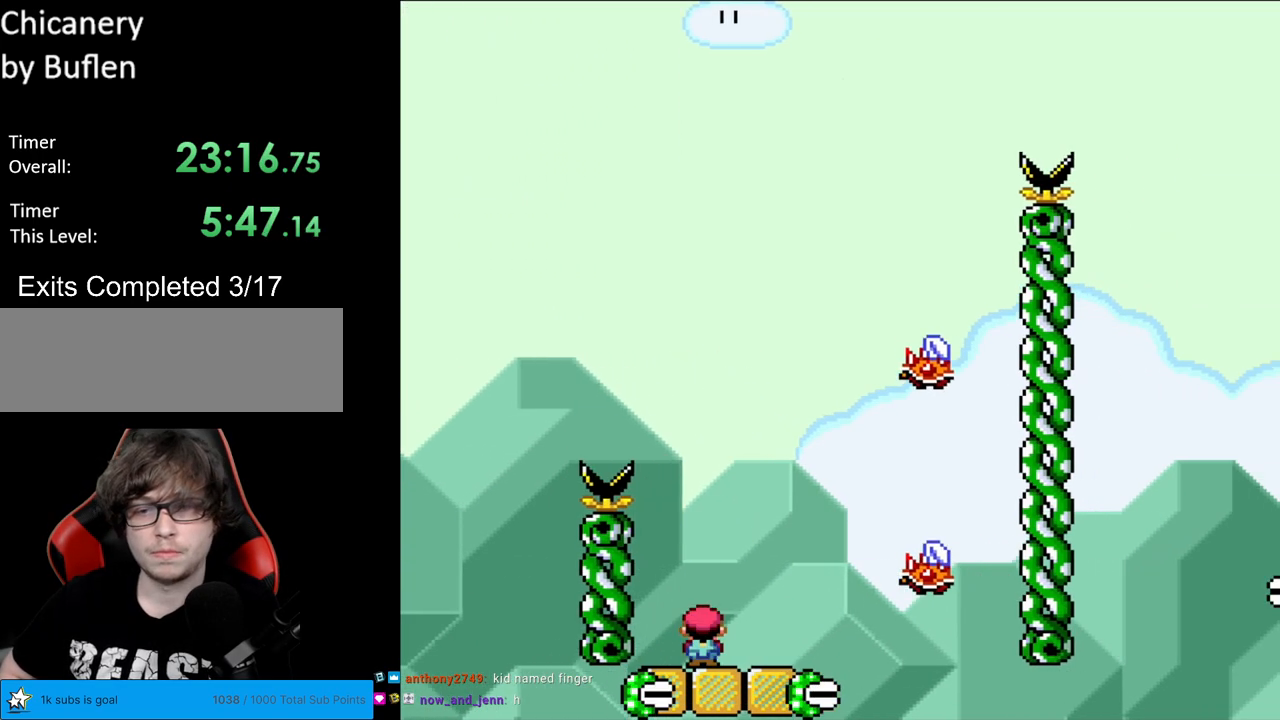
{"buttons": ["A", "X", "DPAD_RIGHT"], "events": [[17, "A", "down"], [217, "A", "up"], [433, "A", "down"]]}